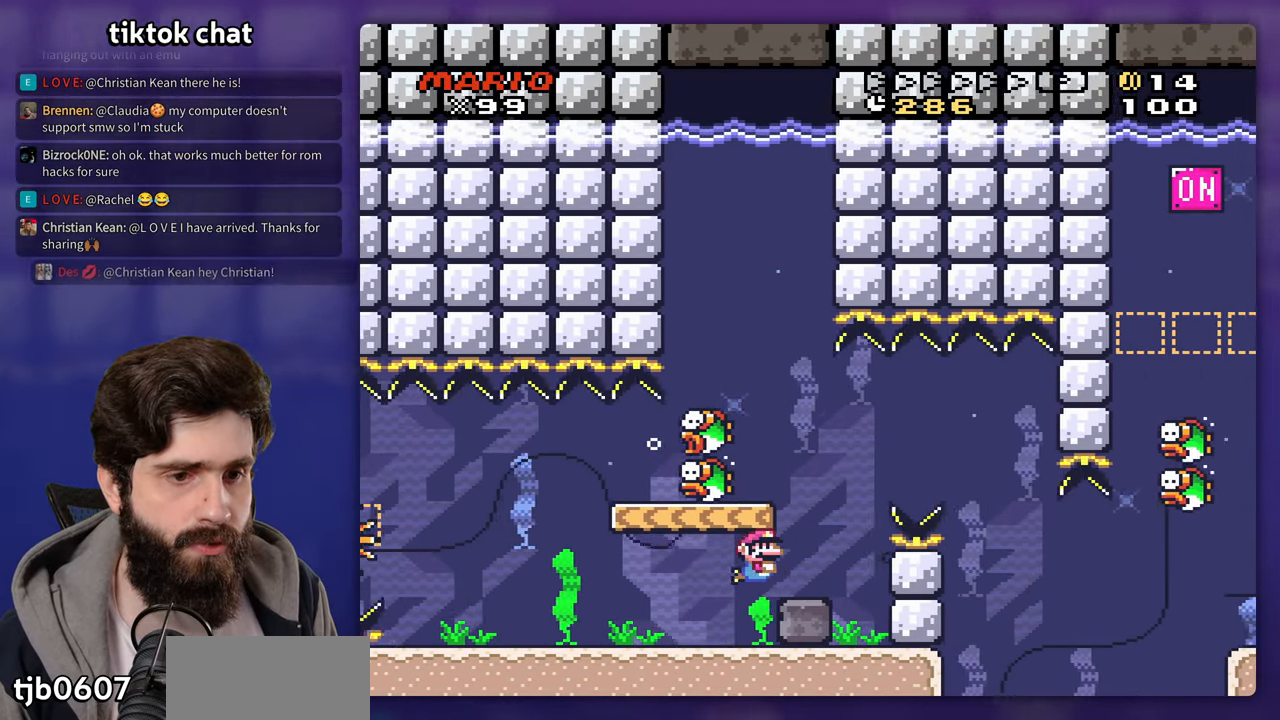
Gameplay with a controller (Nintendo layout); each line is a JSON object with the inputs held at the frame after it (dt_ms = milliseconds from this image to that frame). "events" lists button and stick changes between this image and that frame as [ms after this image, input, new state], when the widget could be followed in between. Not read: B DPAD_RIGHT DPAD_UP L3 R3 Y.
{"dt_ms": 500, "buttons": ["DPAD_DOWN"], "events": [[400, "DPAD_DOWN", "down"]]}
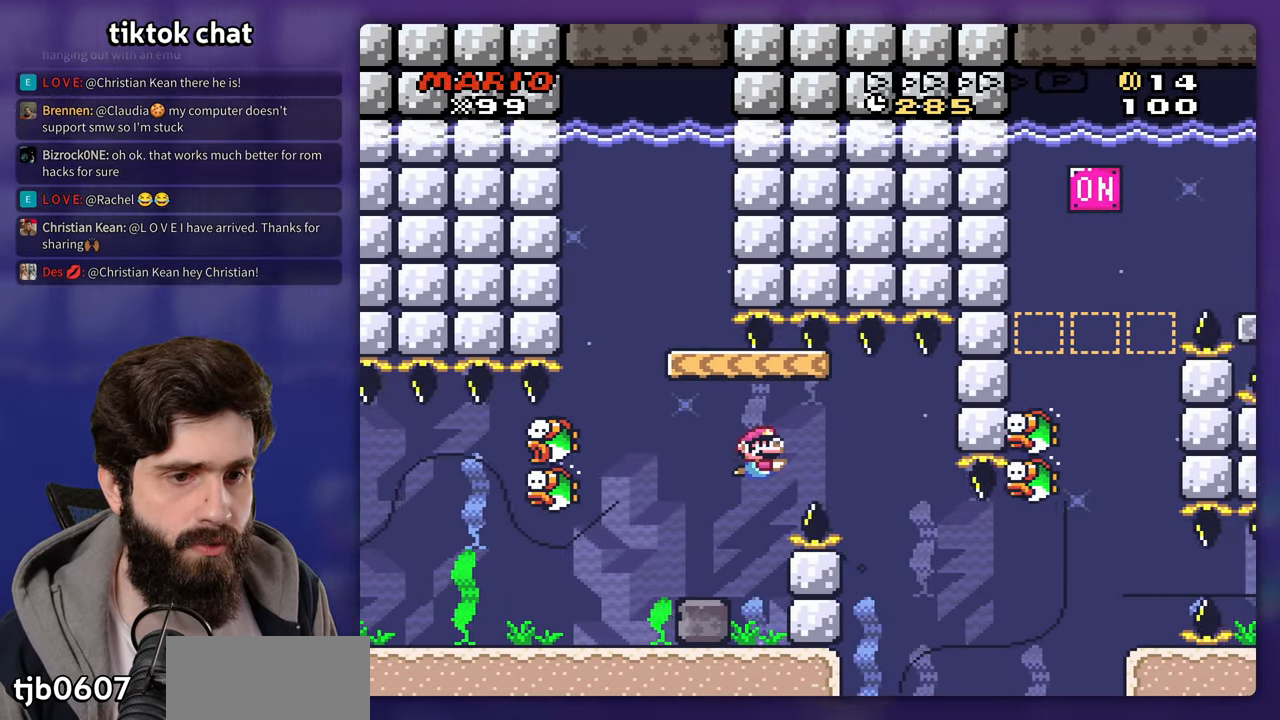
{"dt_ms": 500, "buttons": [], "events": [[150, "DPAD_DOWN", "up"]]}
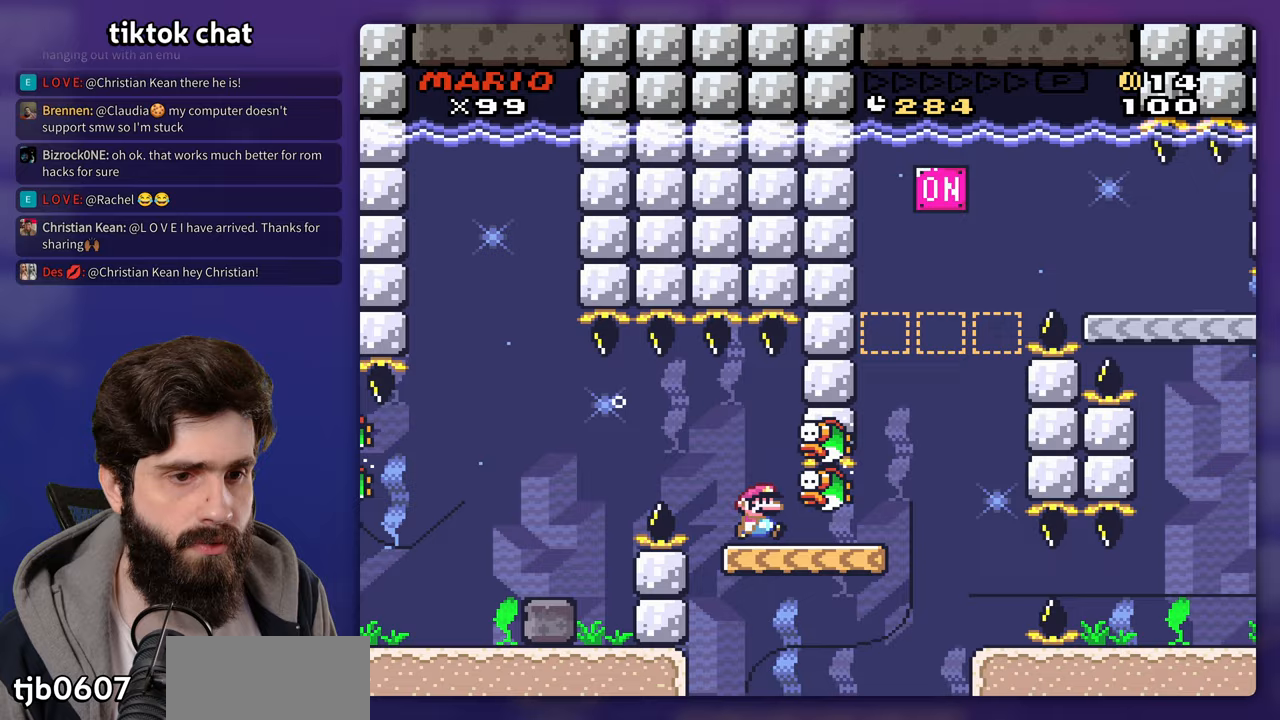
{"dt_ms": 500, "buttons": [], "events": []}
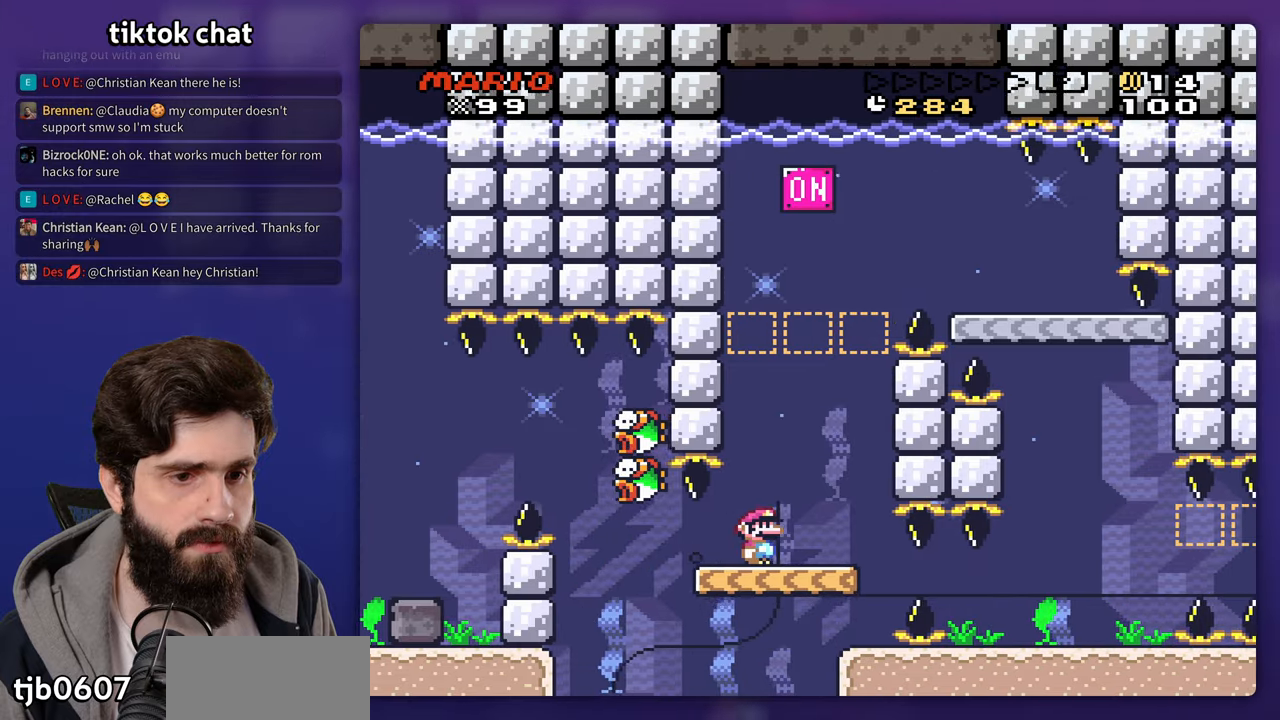
{"dt_ms": 500, "buttons": [], "events": []}
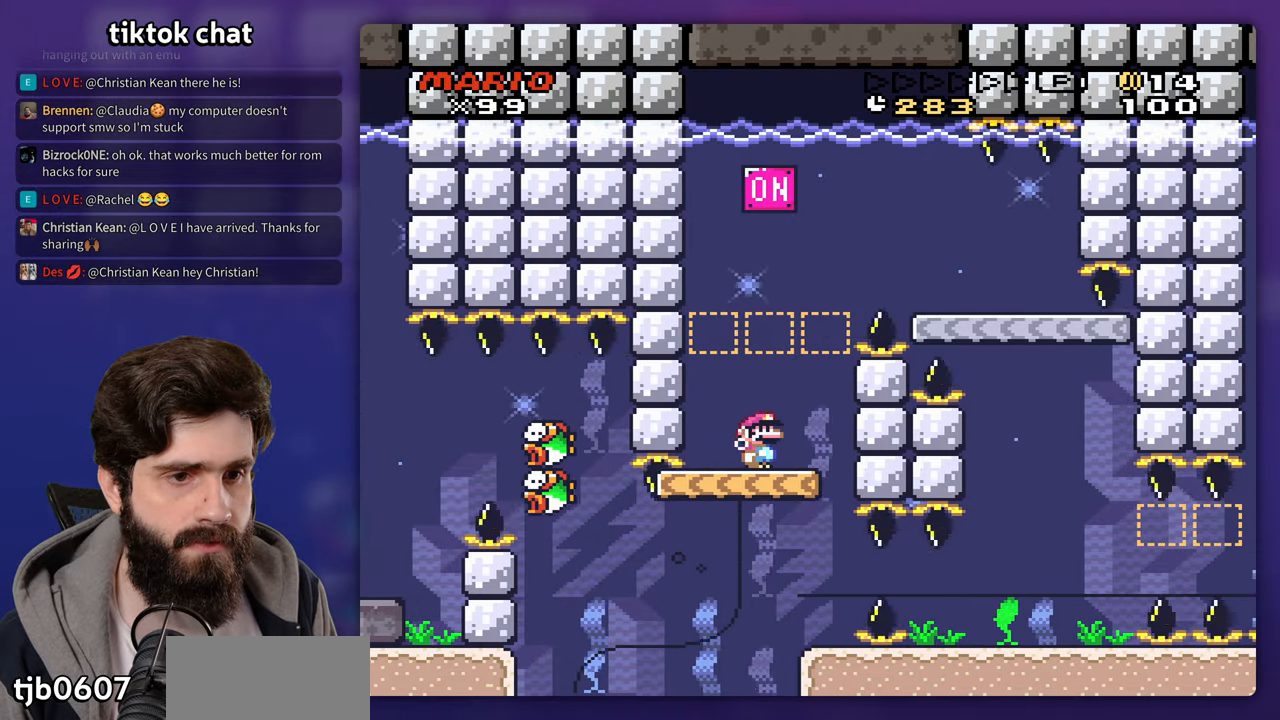
{"dt_ms": 500, "buttons": [], "events": []}
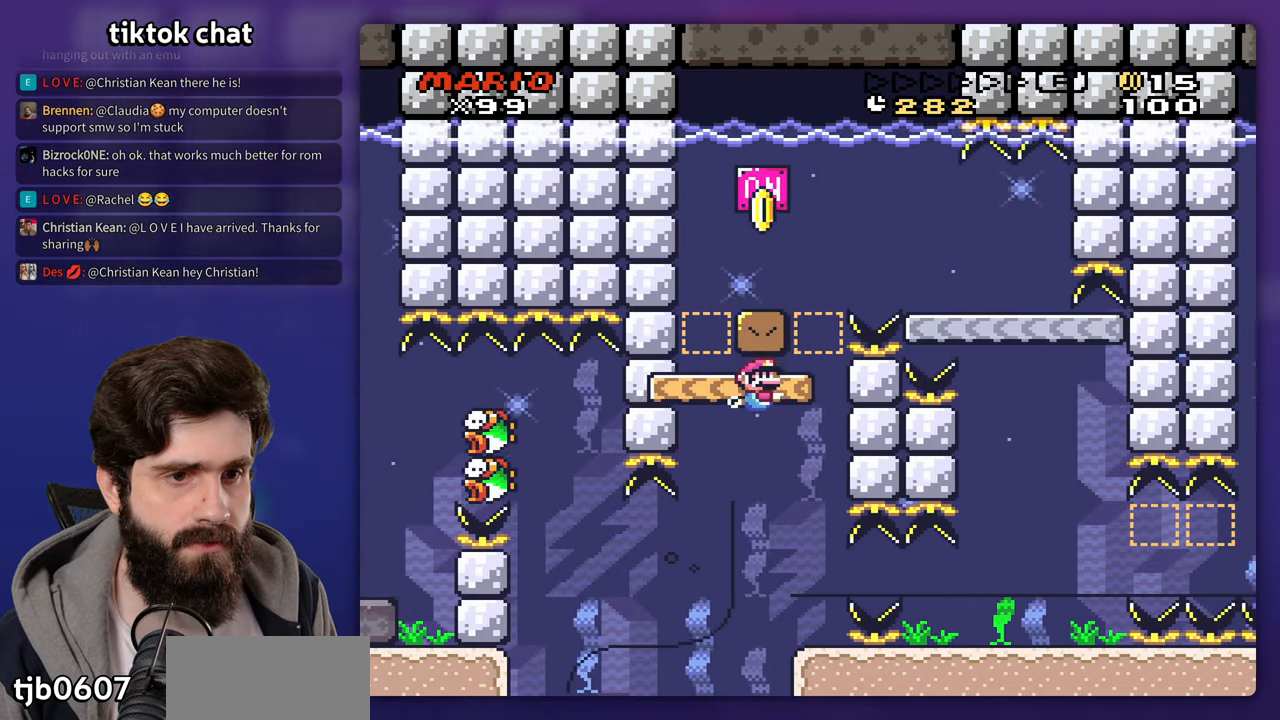
{"dt_ms": 500, "buttons": [], "events": [[17, "DPAD_DOWN", "down"], [167, "DPAD_DOWN", "up"]]}
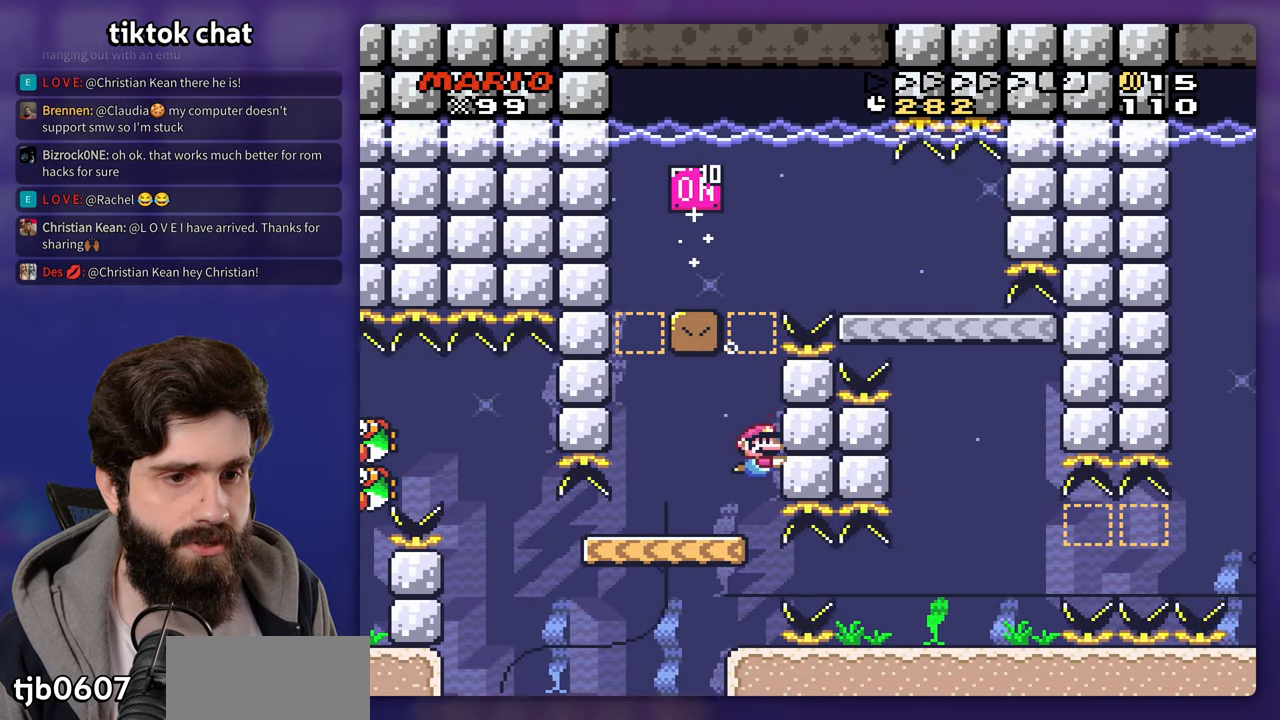
{"dt_ms": 500, "buttons": ["DPAD_LEFT"], "events": [[233, "DPAD_LEFT", "down"]]}
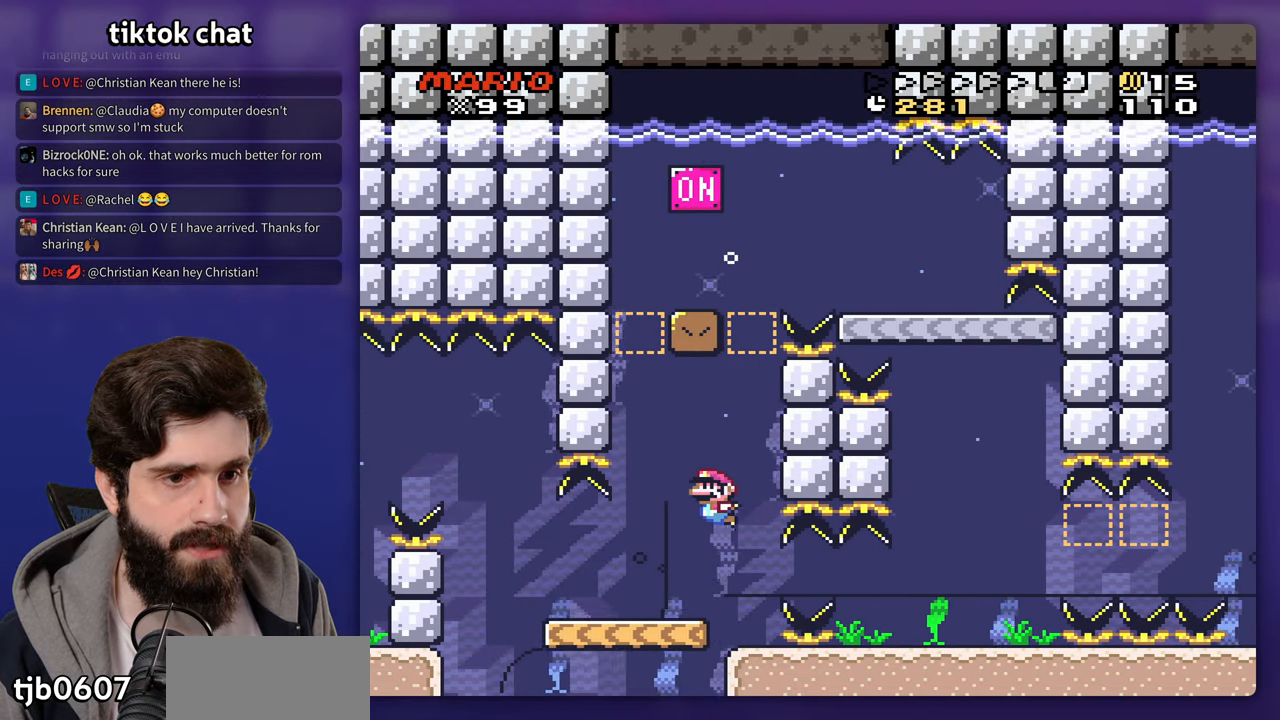
{"dt_ms": 500, "buttons": [], "events": [[317, "DPAD_LEFT", "up"]]}
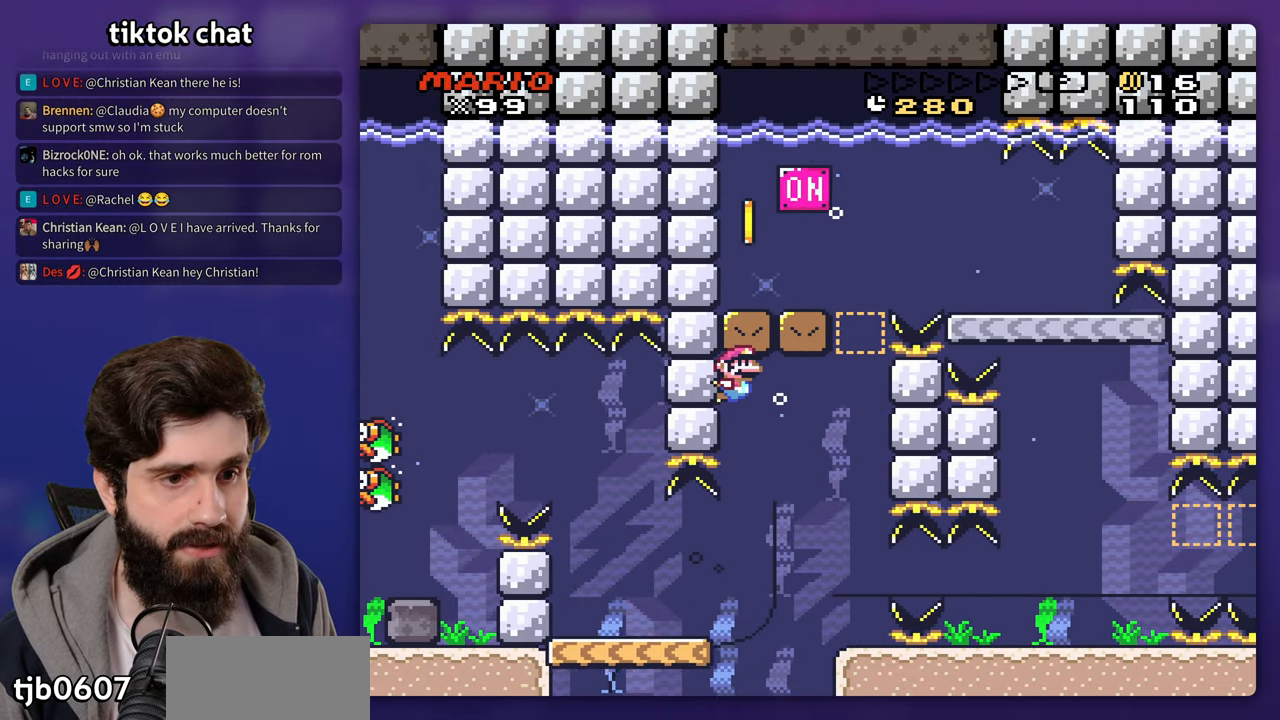
{"dt_ms": 500, "buttons": [], "events": []}
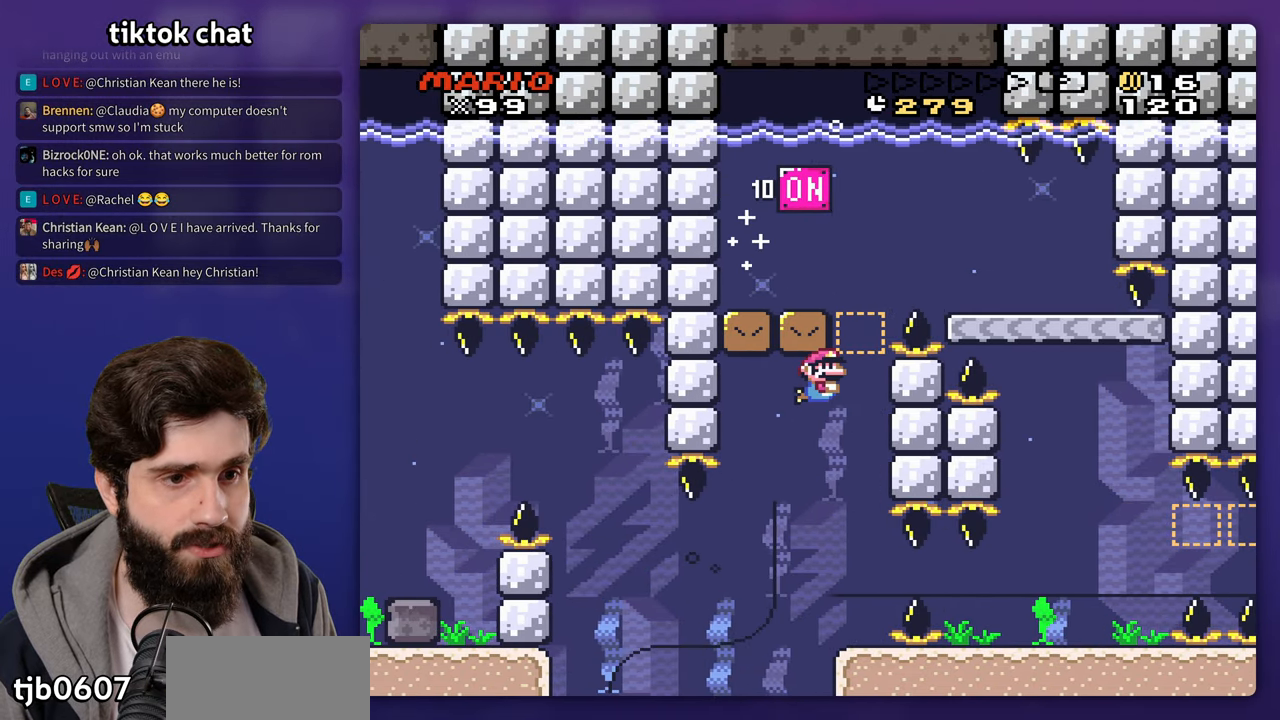
{"dt_ms": 500, "buttons": ["DPAD_LEFT"], "events": [[133, "DPAD_LEFT", "down"]]}
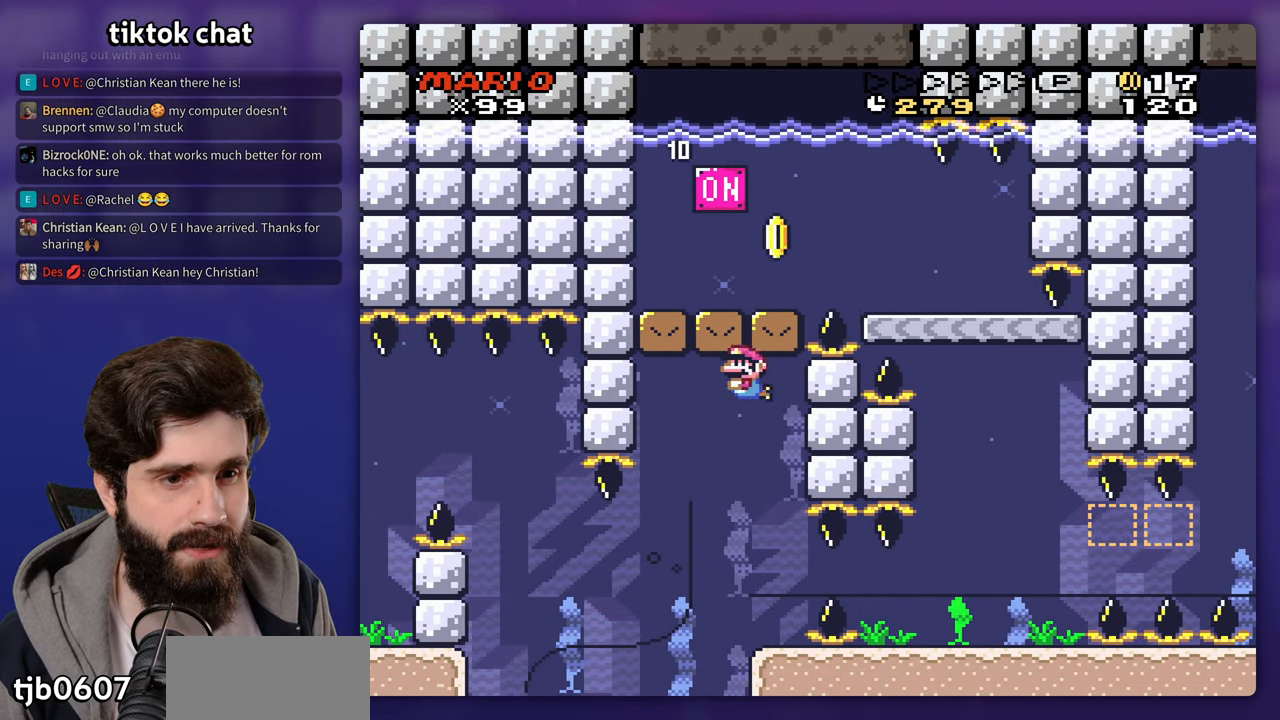
{"dt_ms": 500, "buttons": ["DPAD_LEFT"], "events": [[150, "DPAD_LEFT", "up"], [483, "DPAD_LEFT", "down"]]}
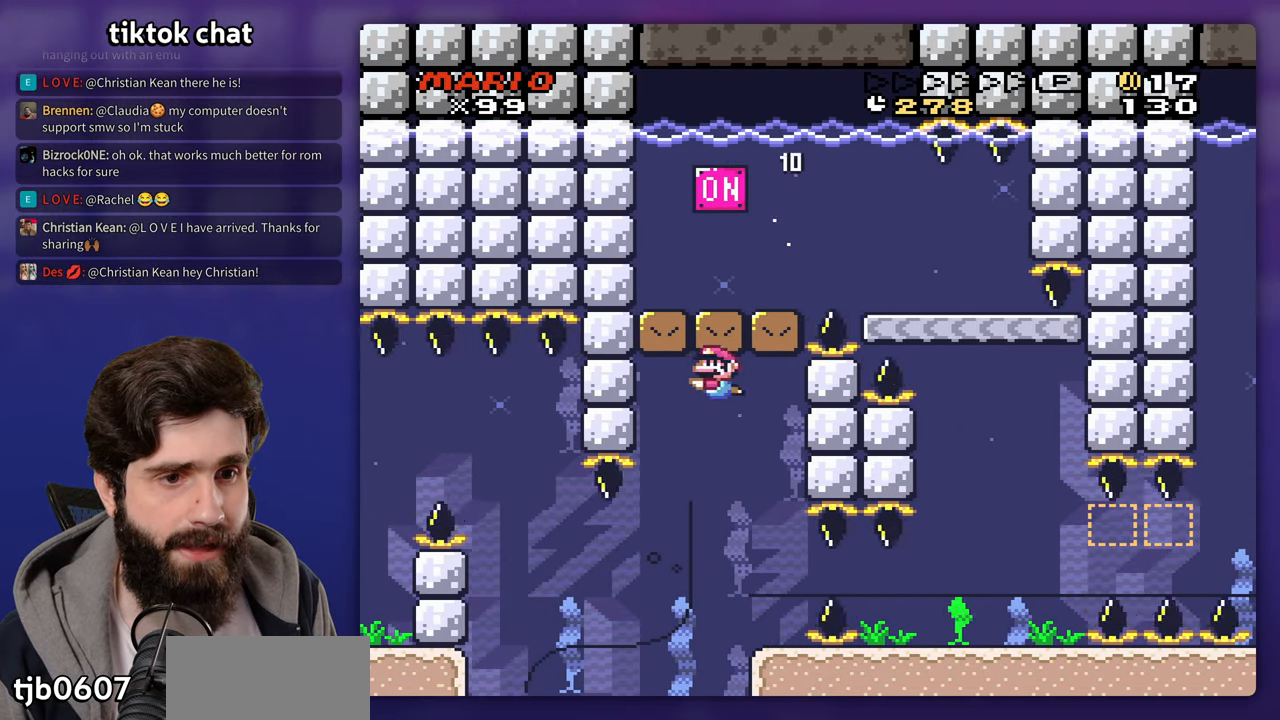
{"dt_ms": 500, "buttons": [], "events": [[100, "DPAD_LEFT", "up"], [333, "DPAD_LEFT", "down"], [483, "DPAD_LEFT", "up"]]}
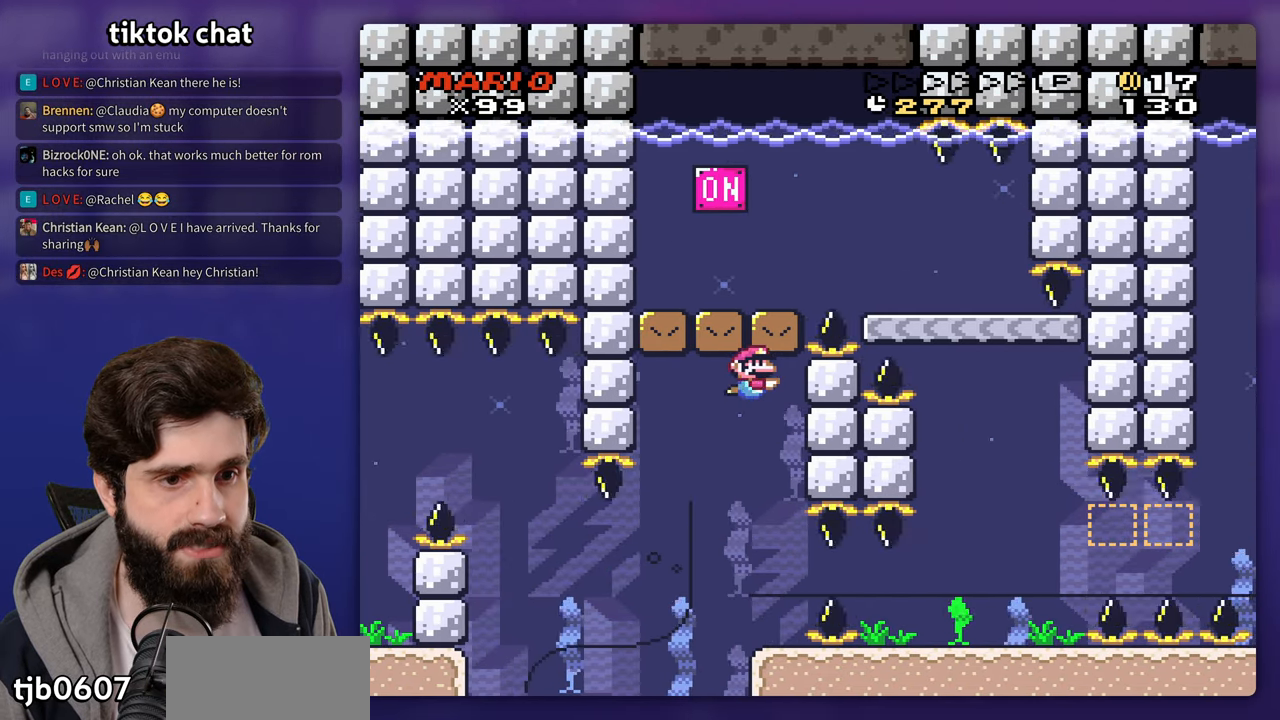
{"dt_ms": 500, "buttons": [], "events": [[150, "DPAD_LEFT", "down"], [350, "DPAD_LEFT", "up"]]}
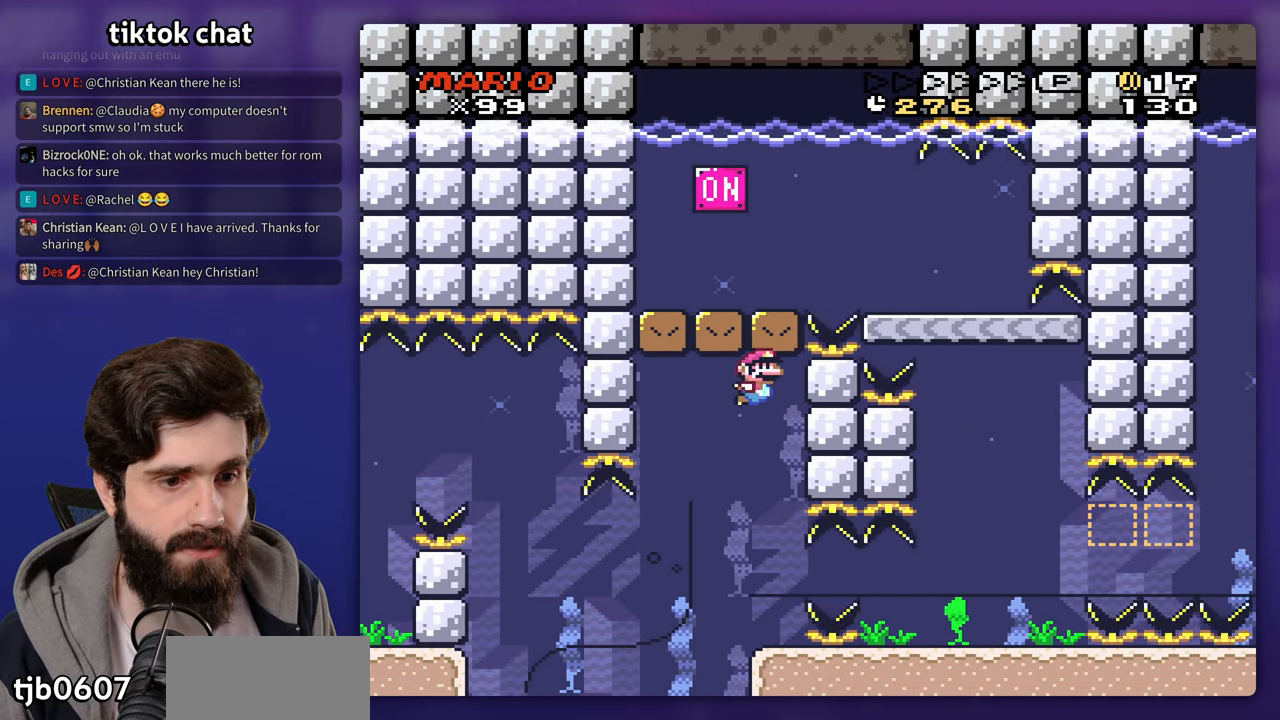
{"dt_ms": 1000, "buttons": []}
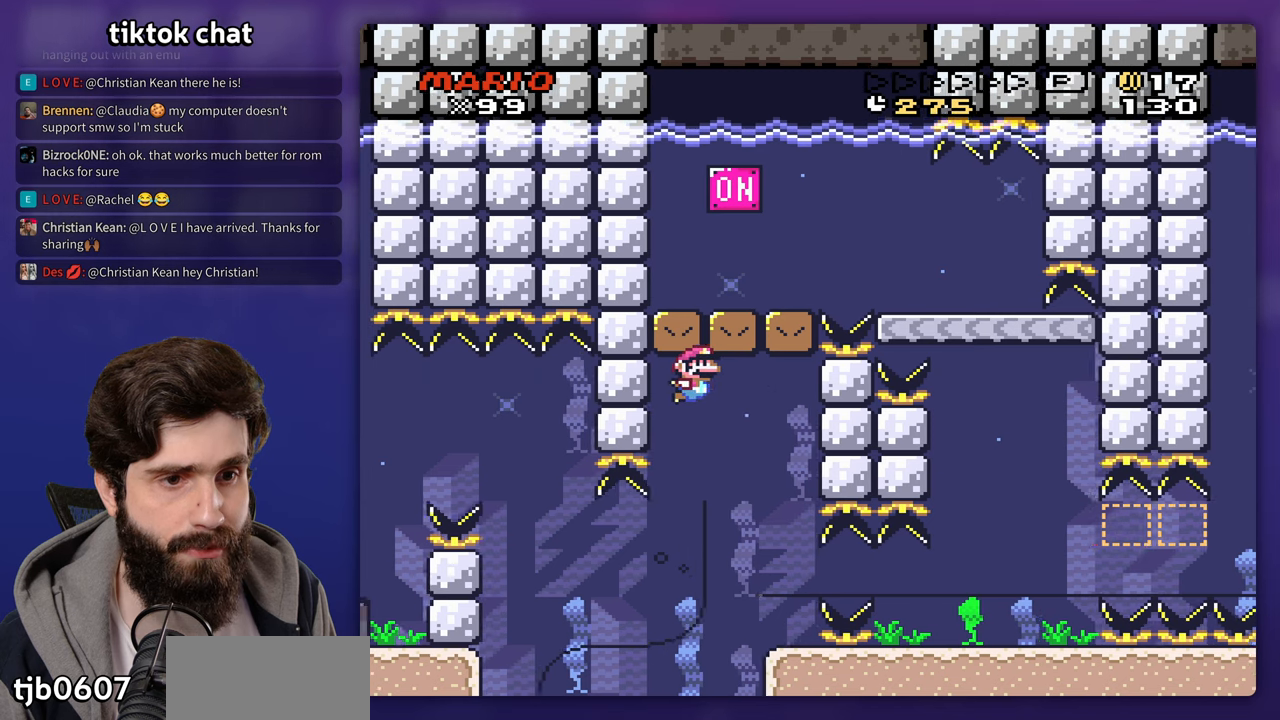
{"dt_ms": 500, "buttons": [], "events": []}
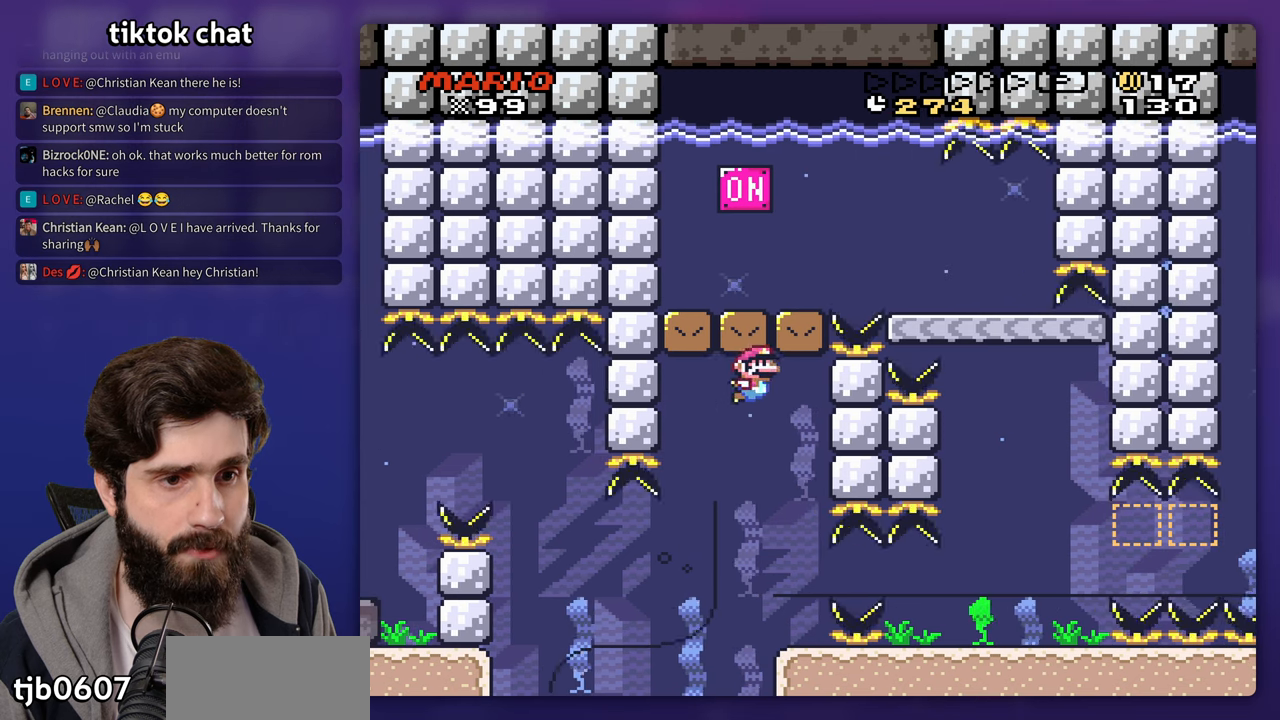
{"dt_ms": 1000, "buttons": []}
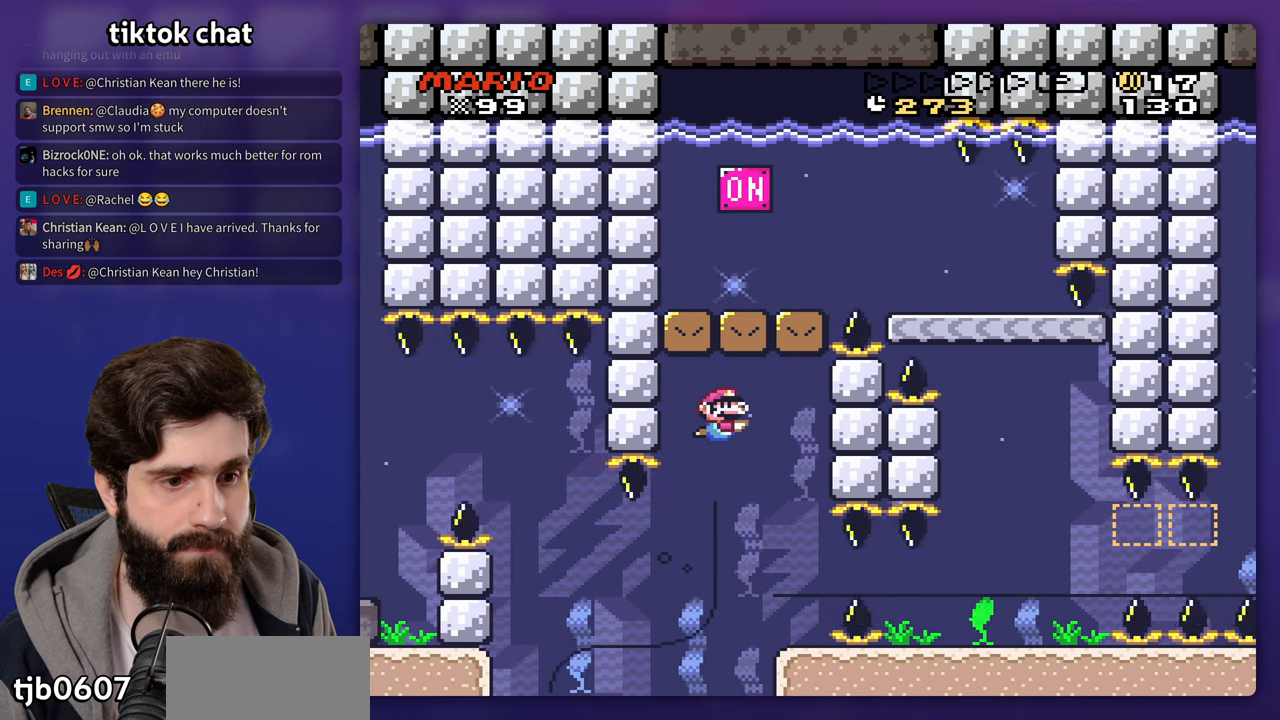
{"dt_ms": 500, "buttons": ["DPAD_DOWN"], "events": [[383, "DPAD_DOWN", "down"]]}
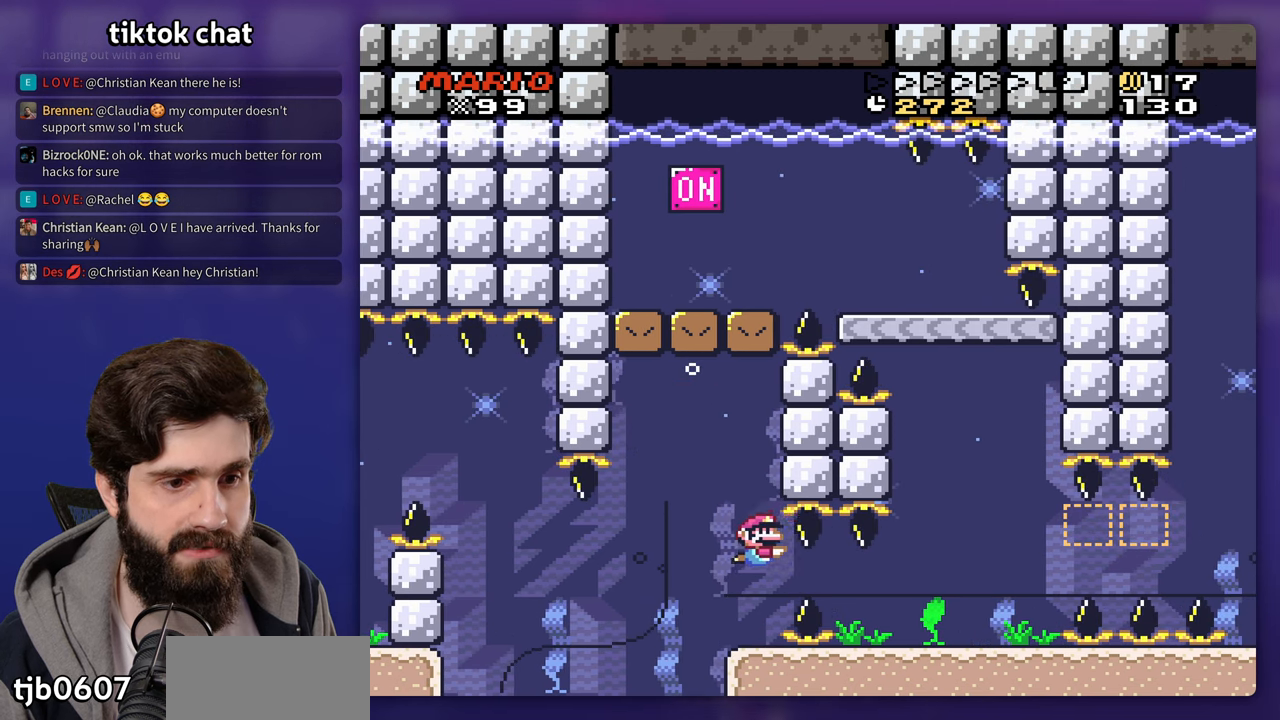
{"dt_ms": 500, "buttons": [], "events": [[317, "DPAD_DOWN", "up"]]}
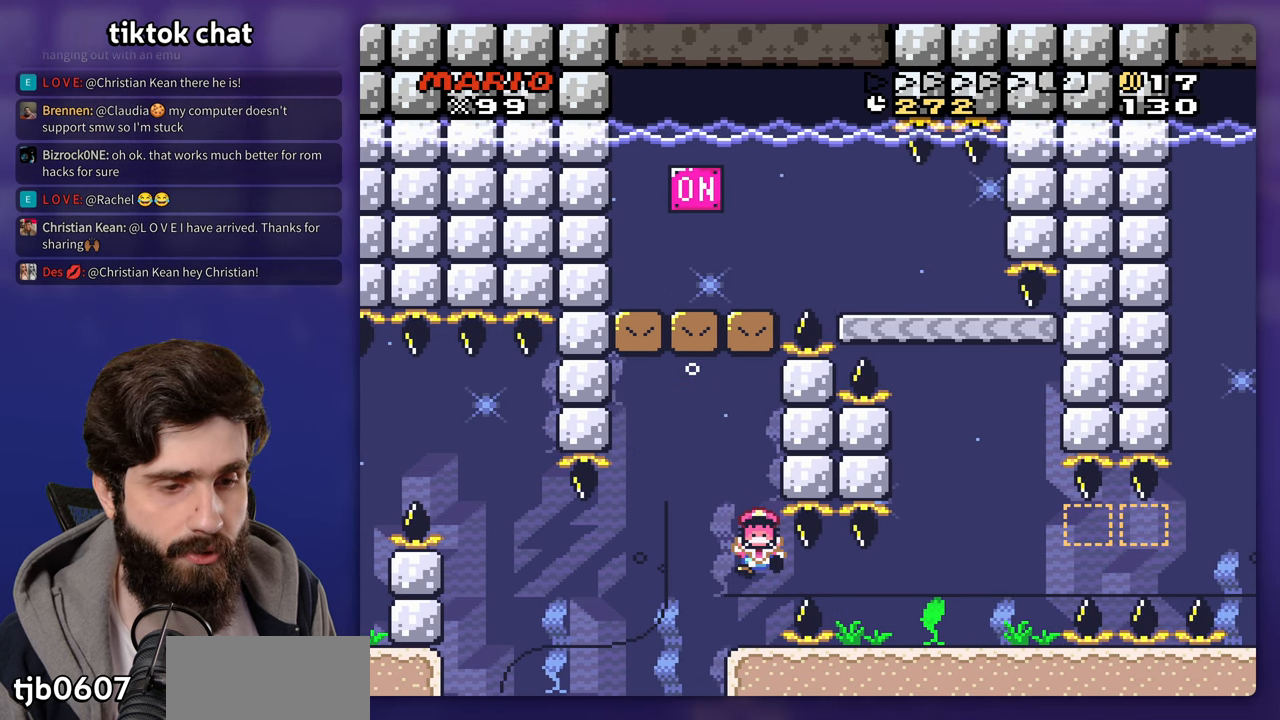
{"dt_ms": 1000, "buttons": []}
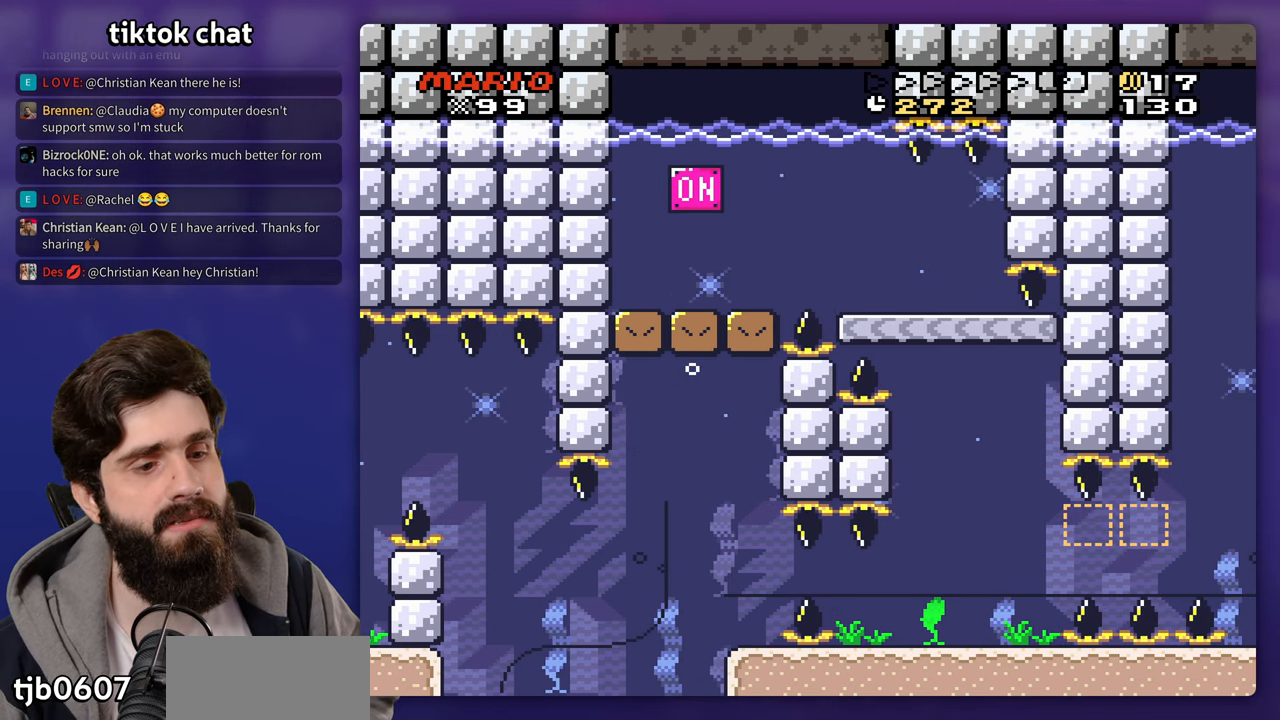
{"dt_ms": 500, "buttons": [], "events": []}
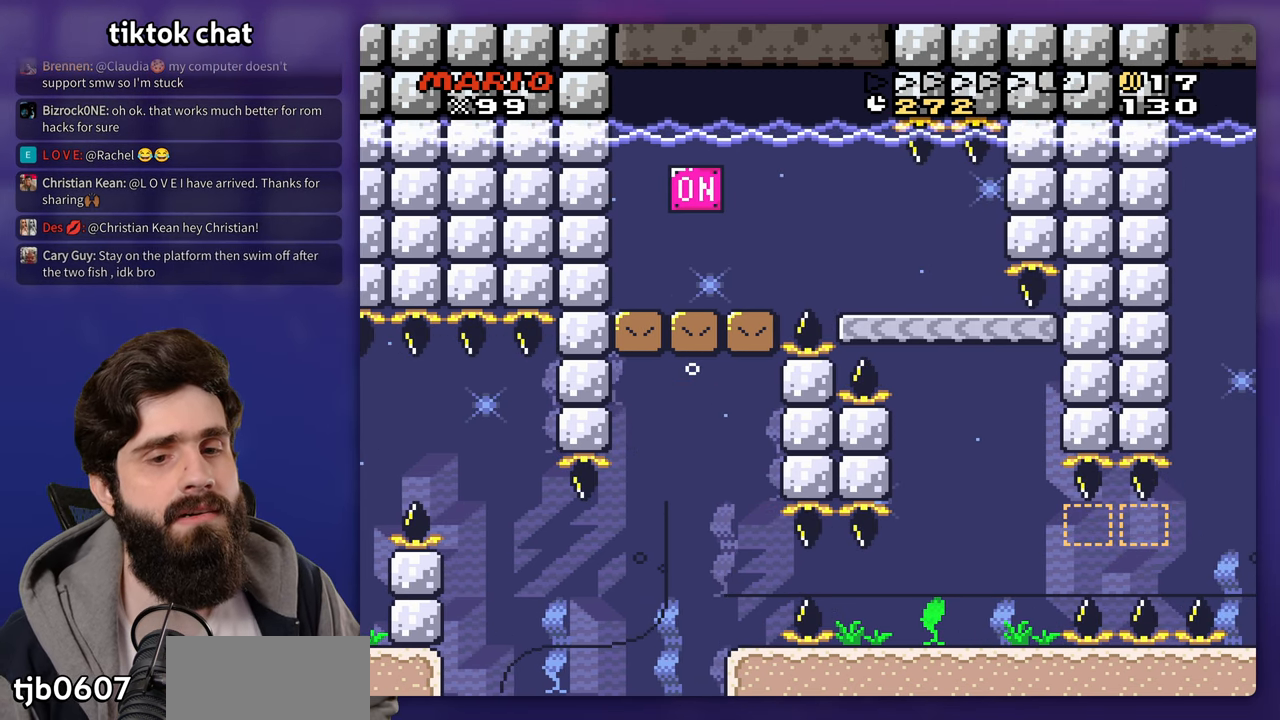
{"dt_ms": 500, "buttons": [], "events": []}
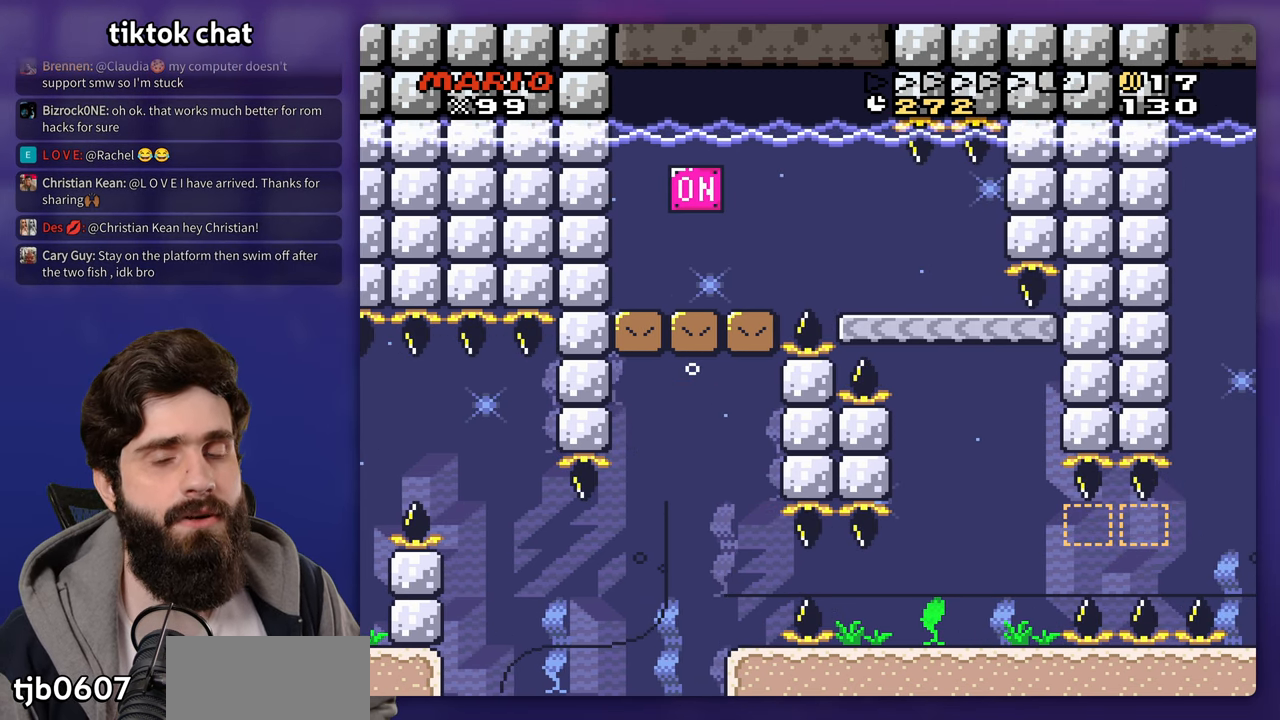
{"dt_ms": 500, "buttons": [], "events": []}
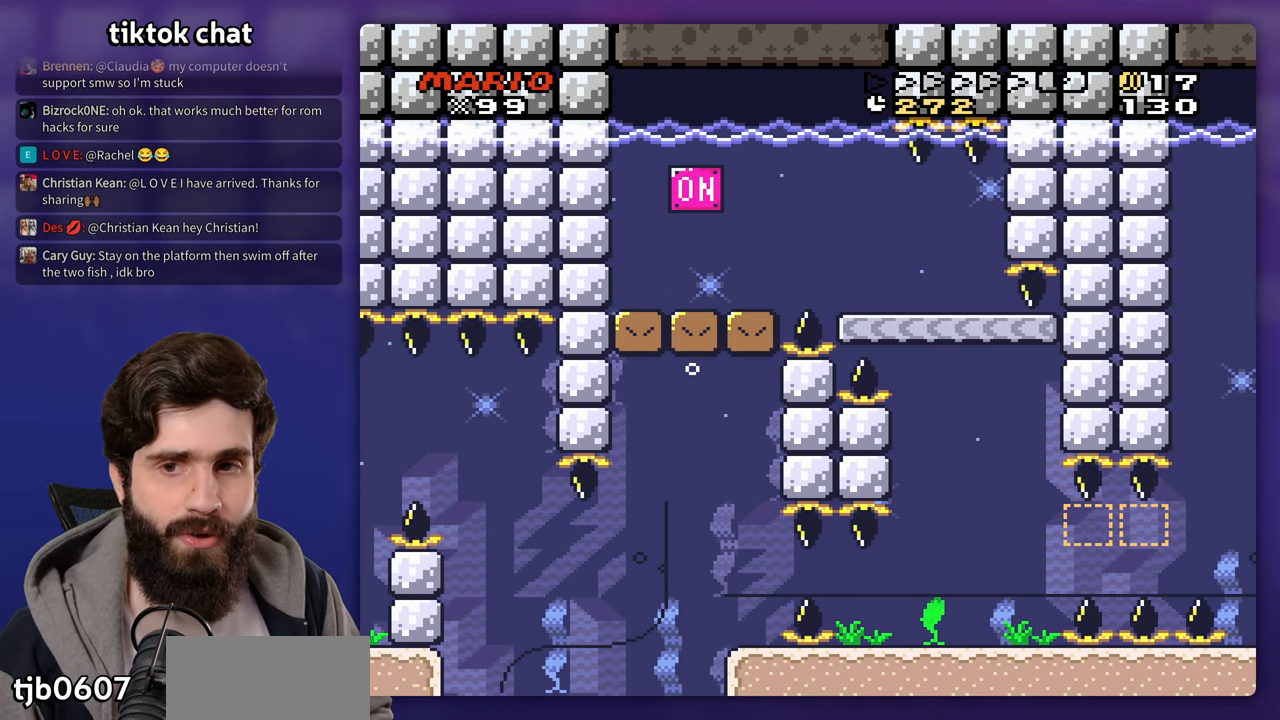
{"dt_ms": 500, "buttons": [], "events": []}
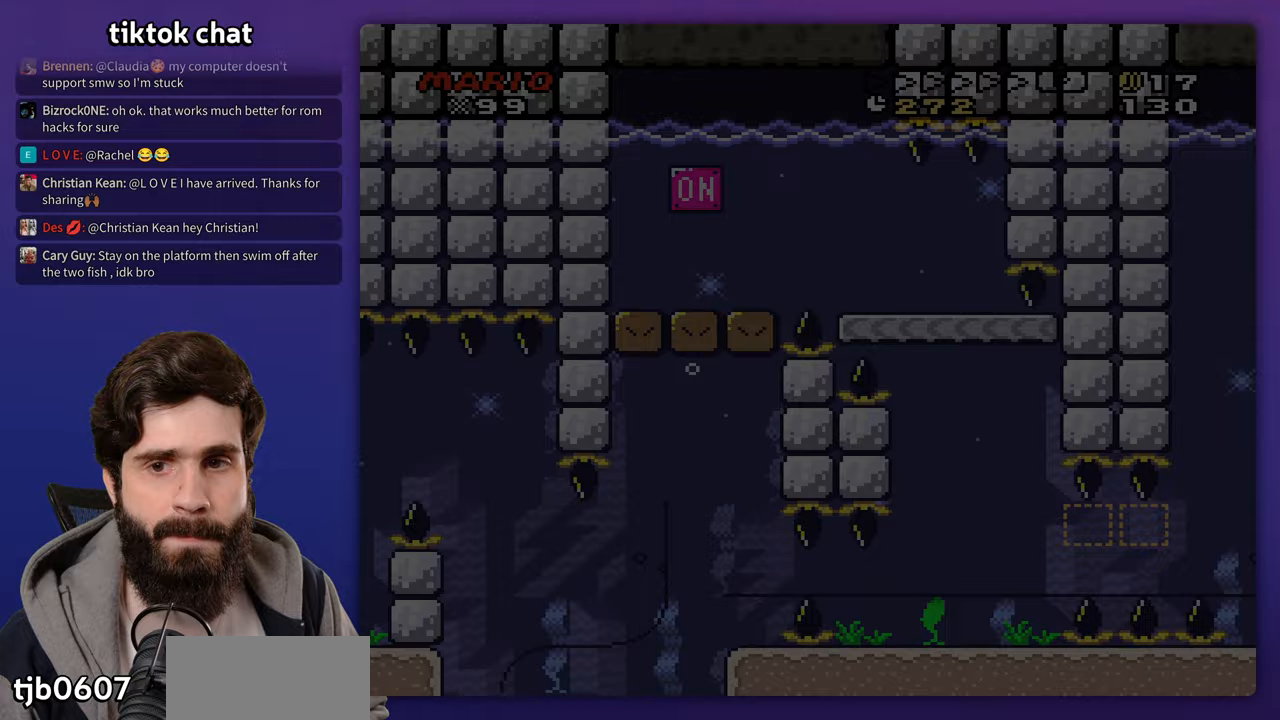
{"dt_ms": 500, "buttons": [], "events": []}
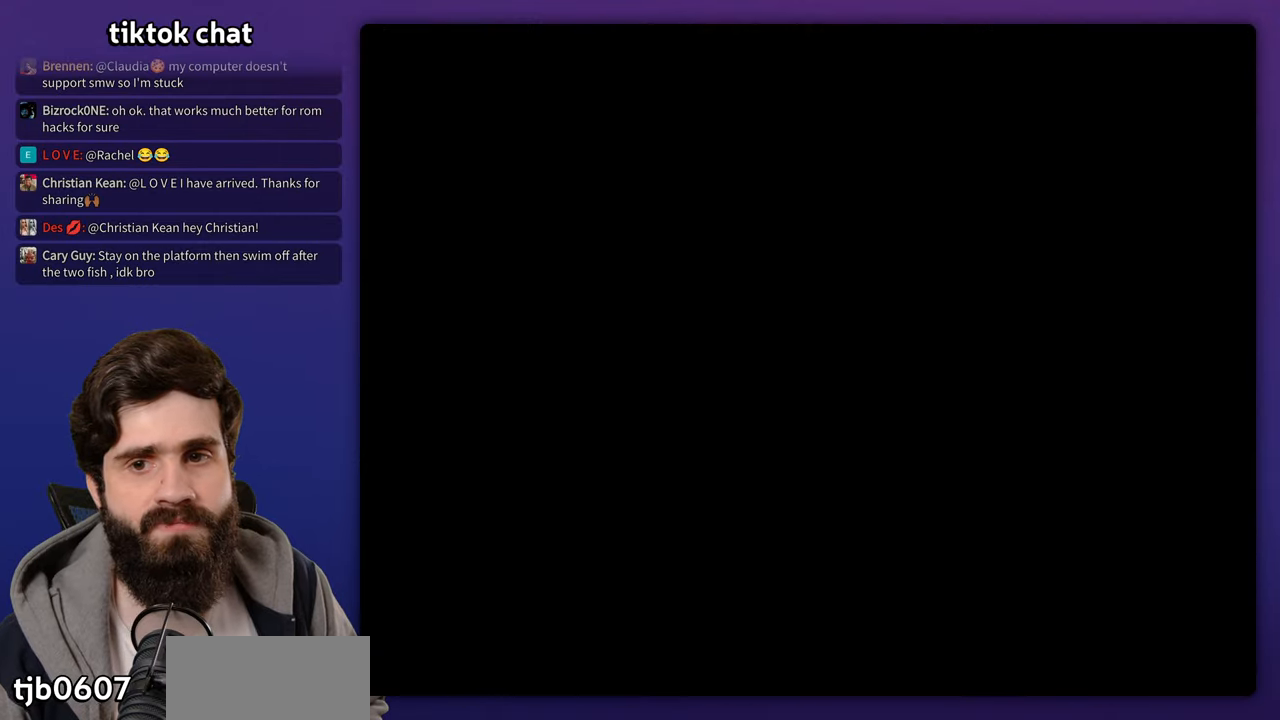
{"dt_ms": 500, "buttons": [], "events": [[217, "START", "down"], [317, "START", "up"]]}